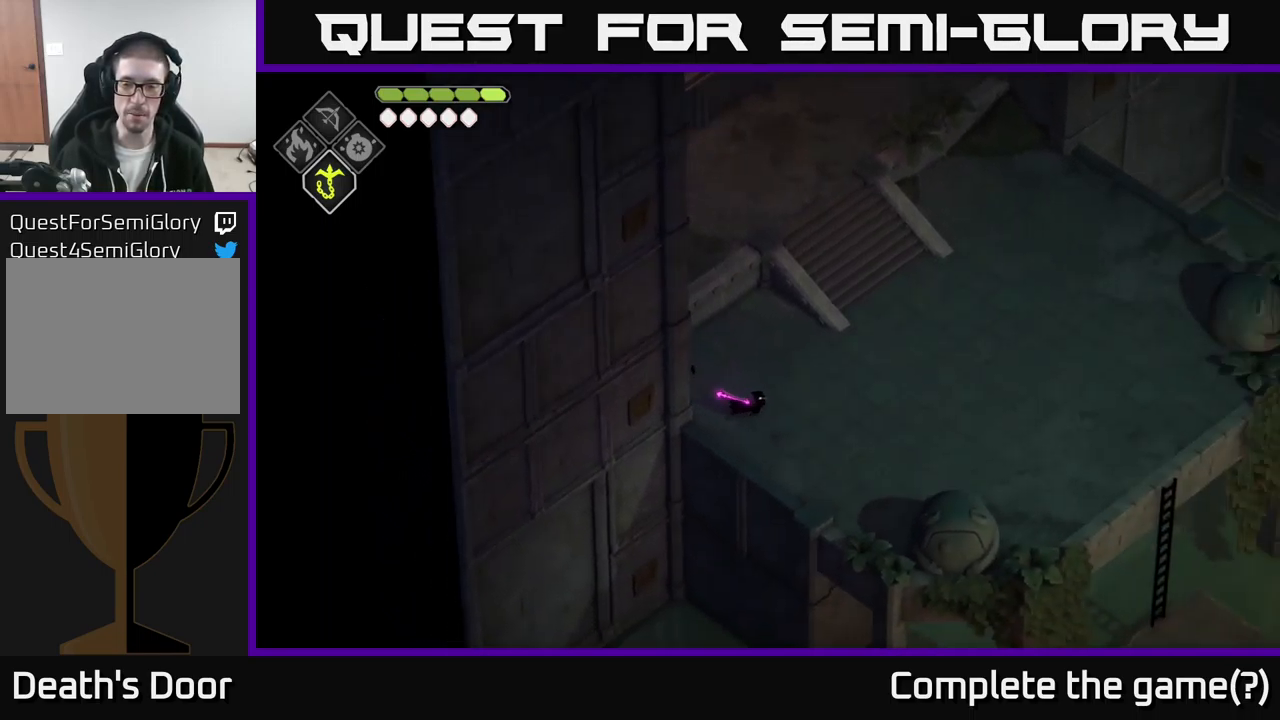
Gameplay with a controller (Xbox layout); each line is a JSON object with the inputs held at the frame after it. "events" lists button and stick changes between this image and that frame as [ms after this image, input, new state], when the widget could be followed in between.
{"buttons": [], "left_stick": "right", "right_stick": "right", "events": []}
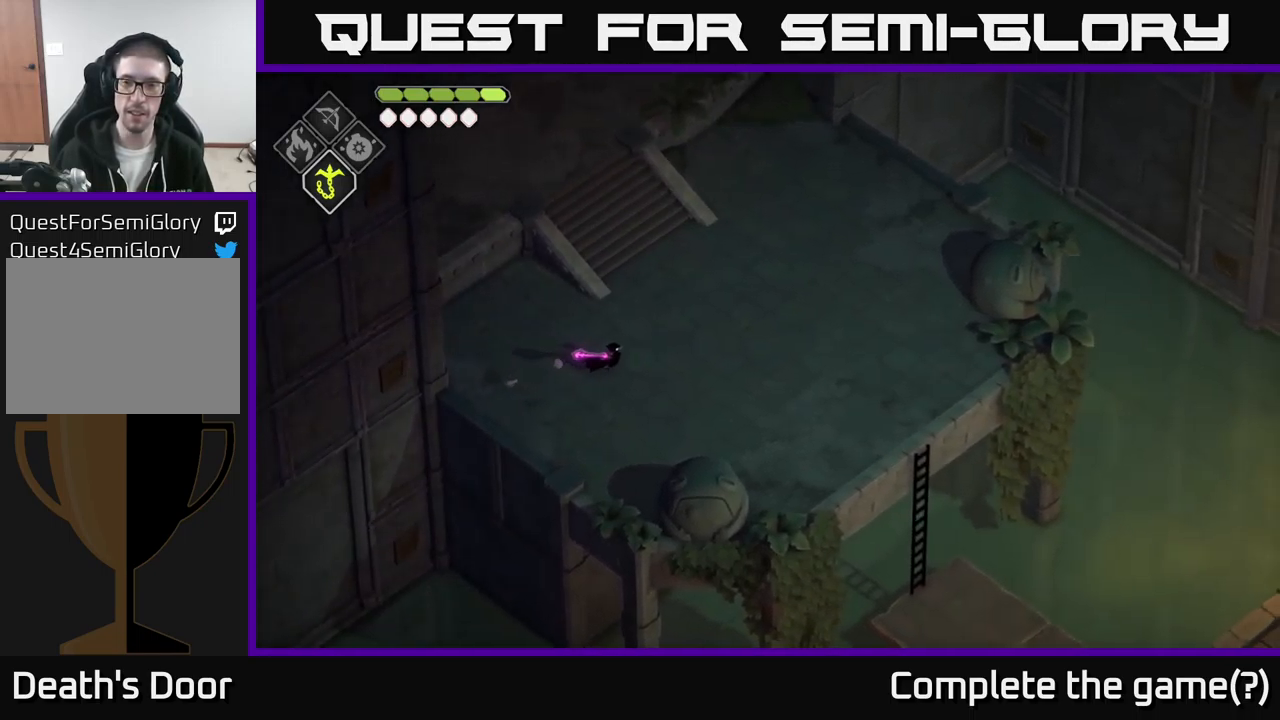
{"buttons": [], "left_stick": "right", "right_stick": "right", "events": []}
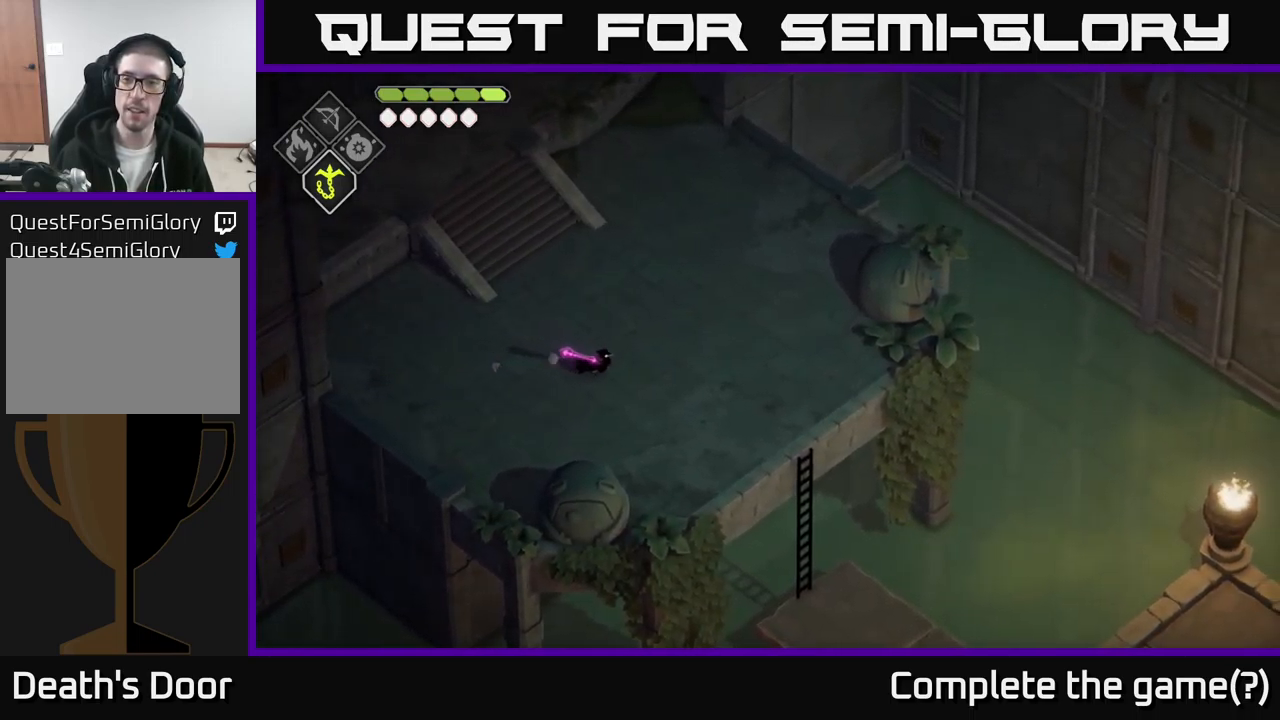
{"buttons": [], "left_stick": "down-right", "right_stick": "down-right", "events": [[150, "left_stick", "down-right"], [200, "right_stick", "down-right"]]}
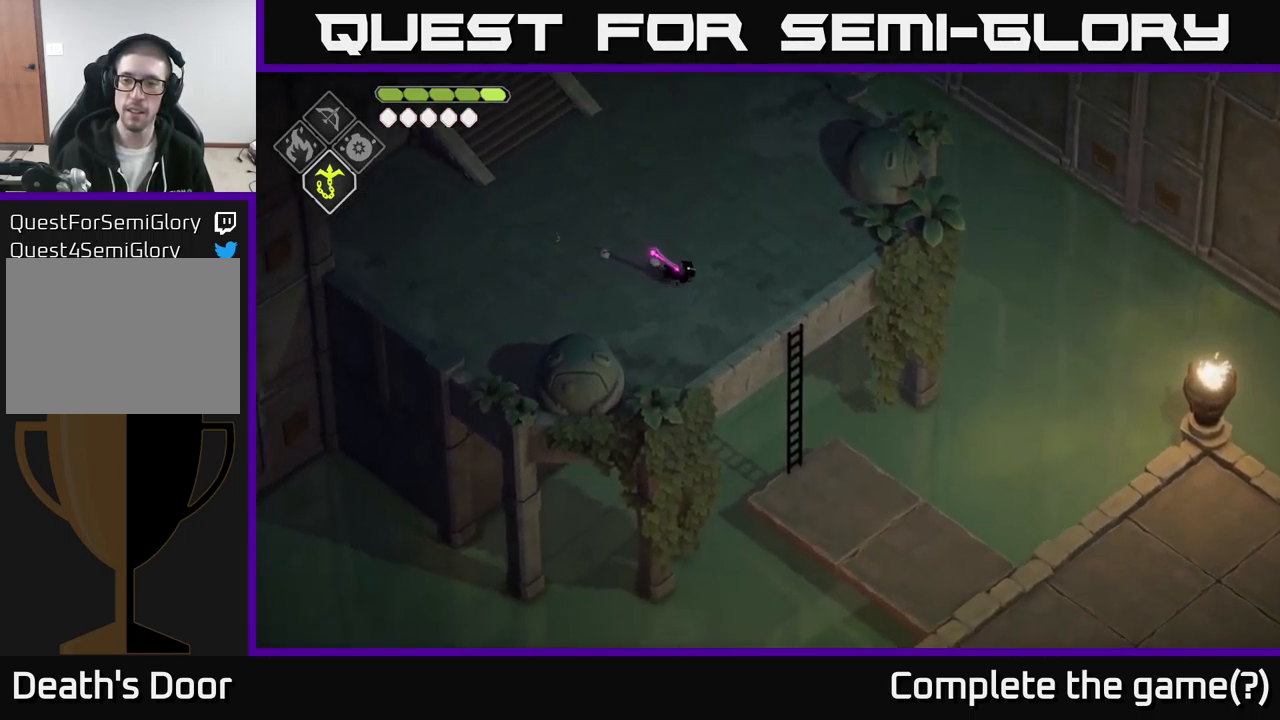
{"buttons": ["A"], "left_stick": "down-right", "right_stick": "center", "events": [[50, "right_stick", "center"], [467, "A", "down"]]}
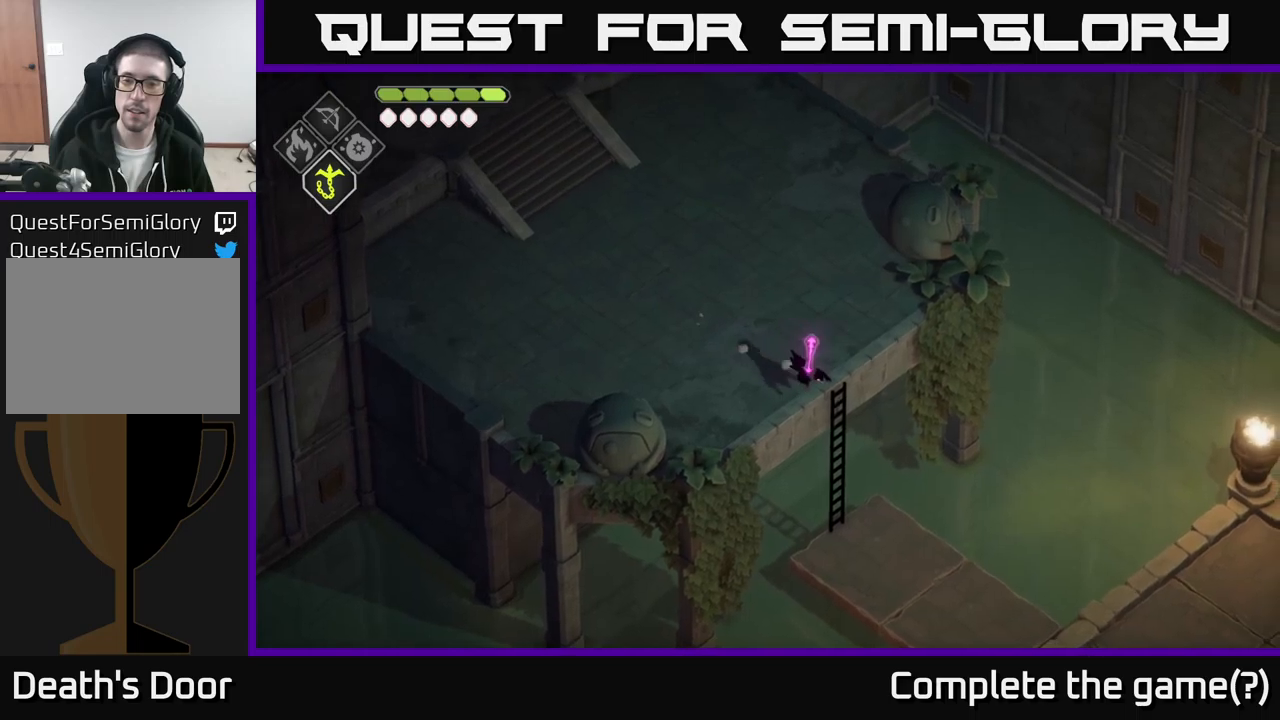
{"buttons": [], "left_stick": "down-right", "right_stick": "center", "events": [[117, "A", "up"]]}
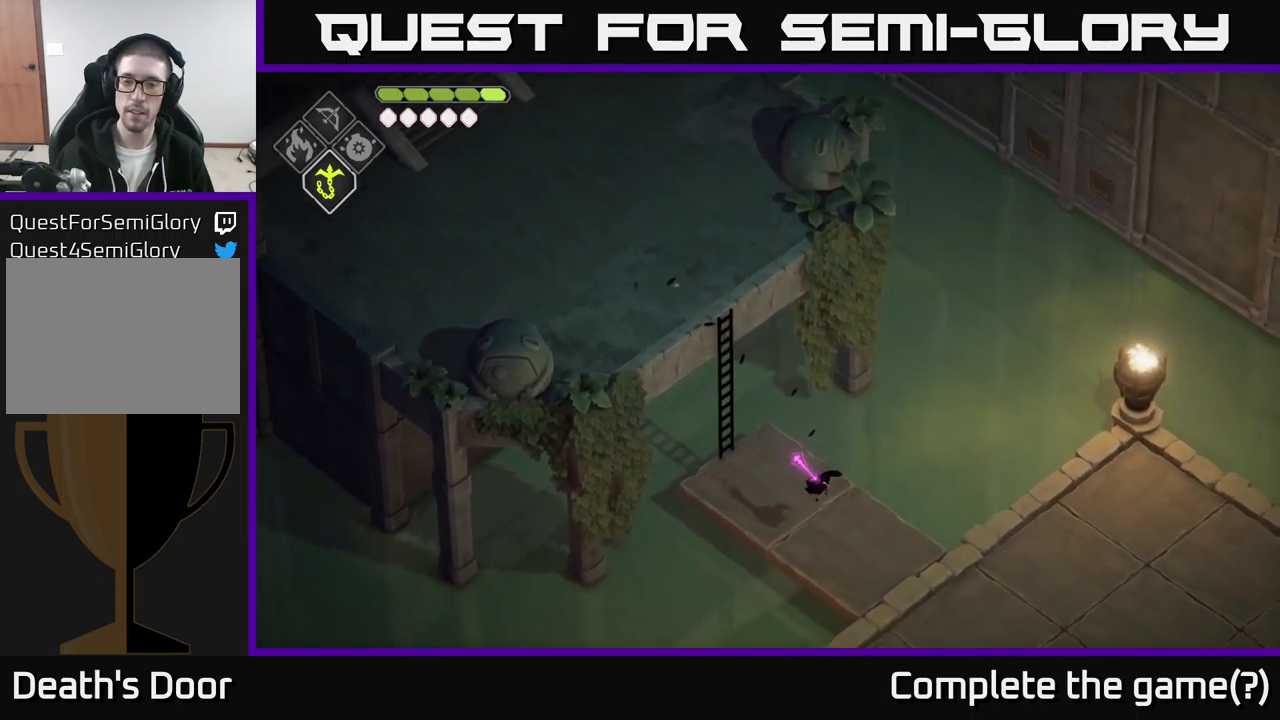
{"buttons": [], "left_stick": "down-right", "right_stick": "center", "events": []}
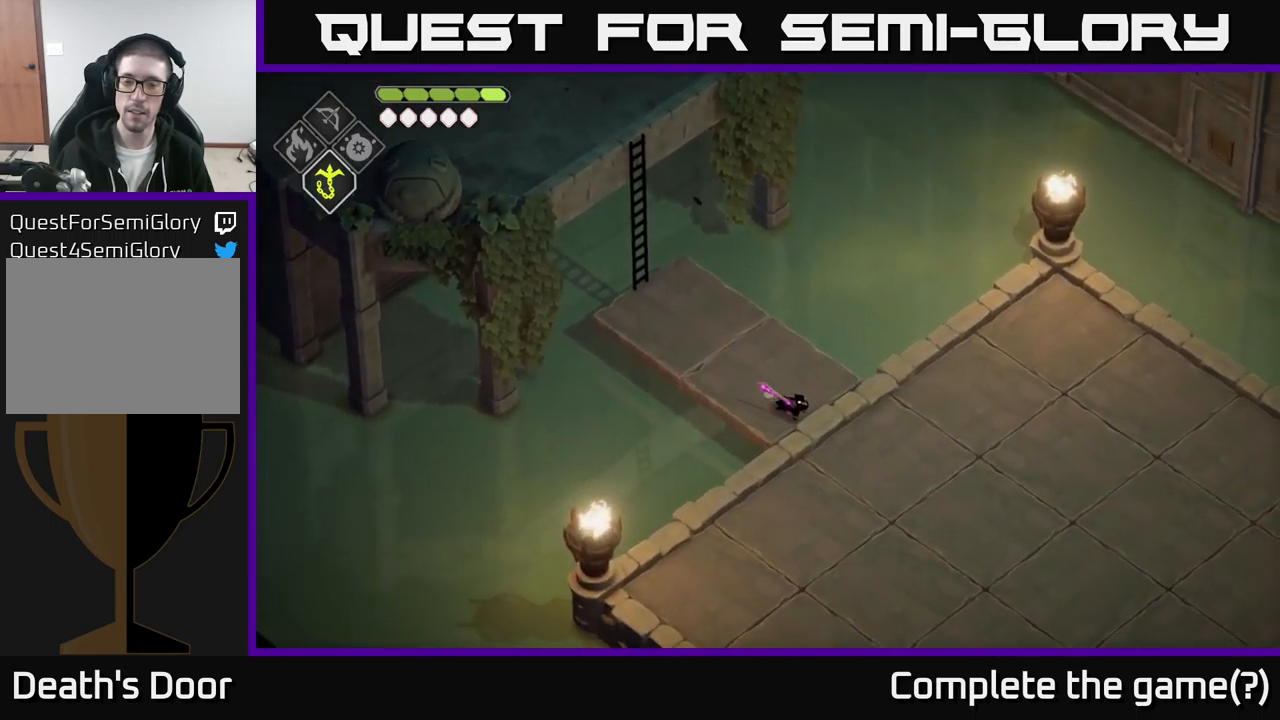
{"buttons": [], "left_stick": "down-right", "right_stick": "right", "events": [[17, "A", "down"], [200, "A", "up"], [400, "right_stick", "right"]]}
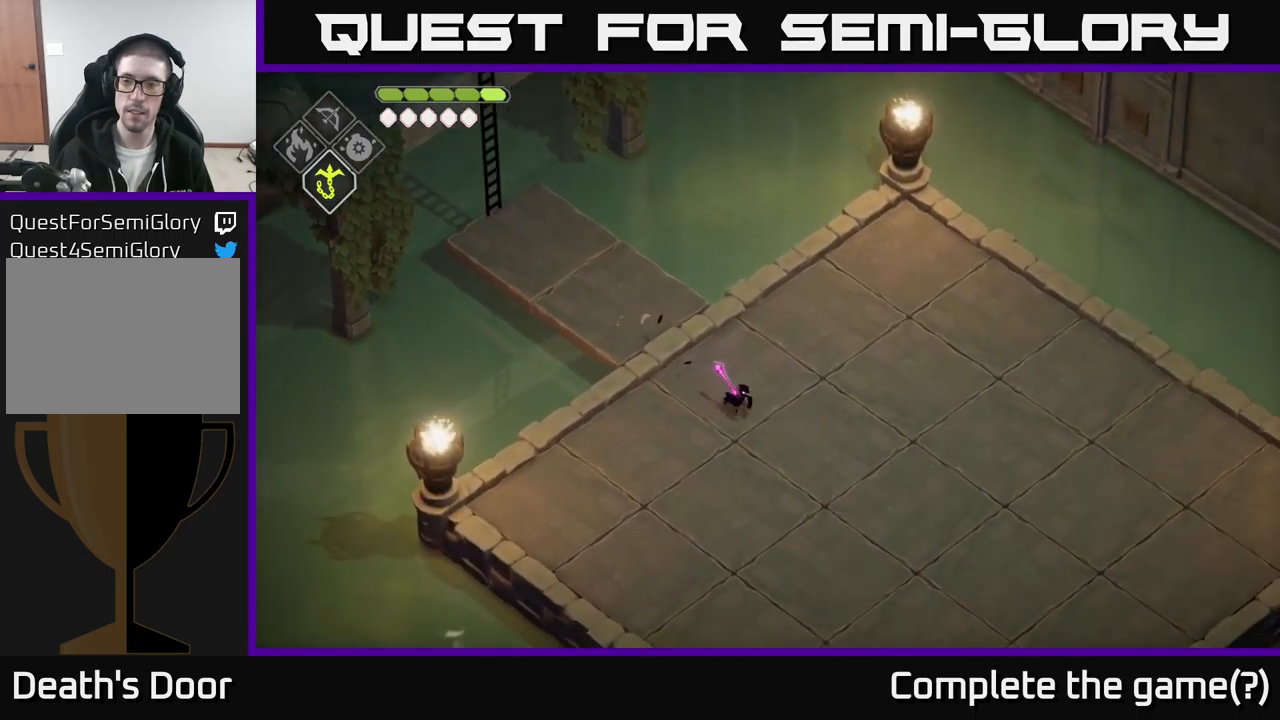
{"buttons": [], "left_stick": "down-right", "right_stick": "right", "events": []}
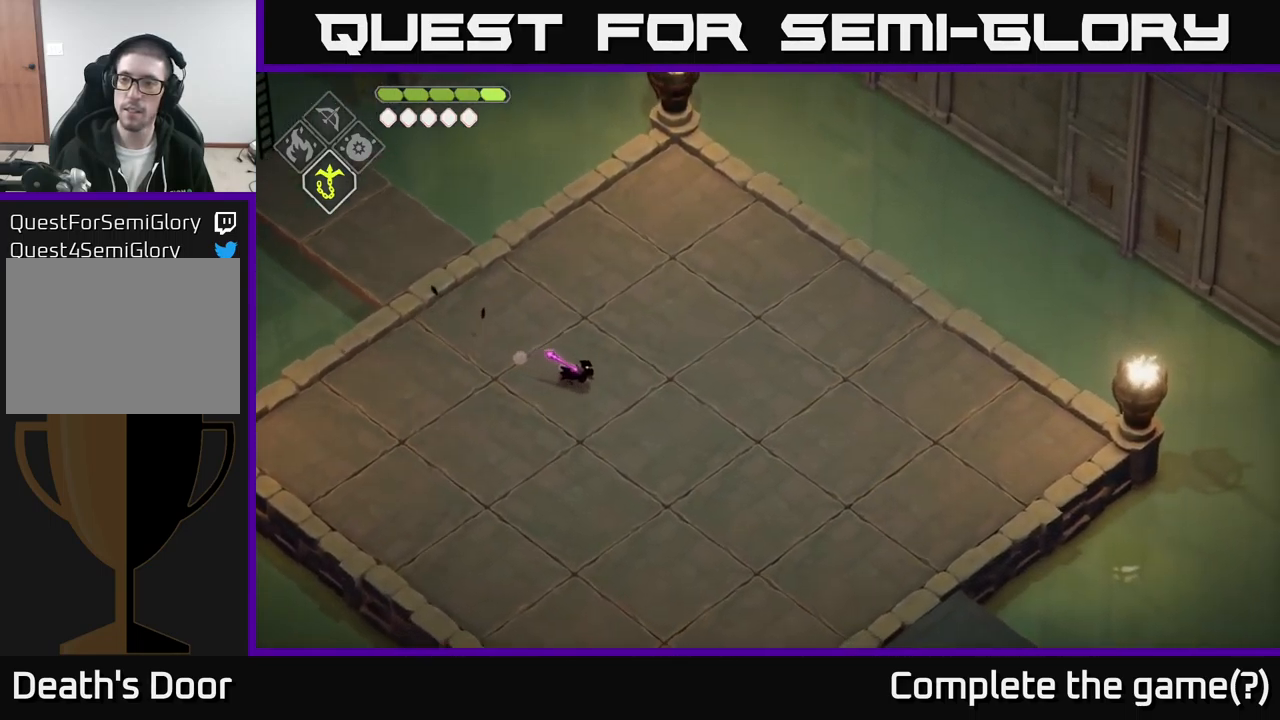
{"buttons": [], "left_stick": "down-right", "right_stick": "right", "events": []}
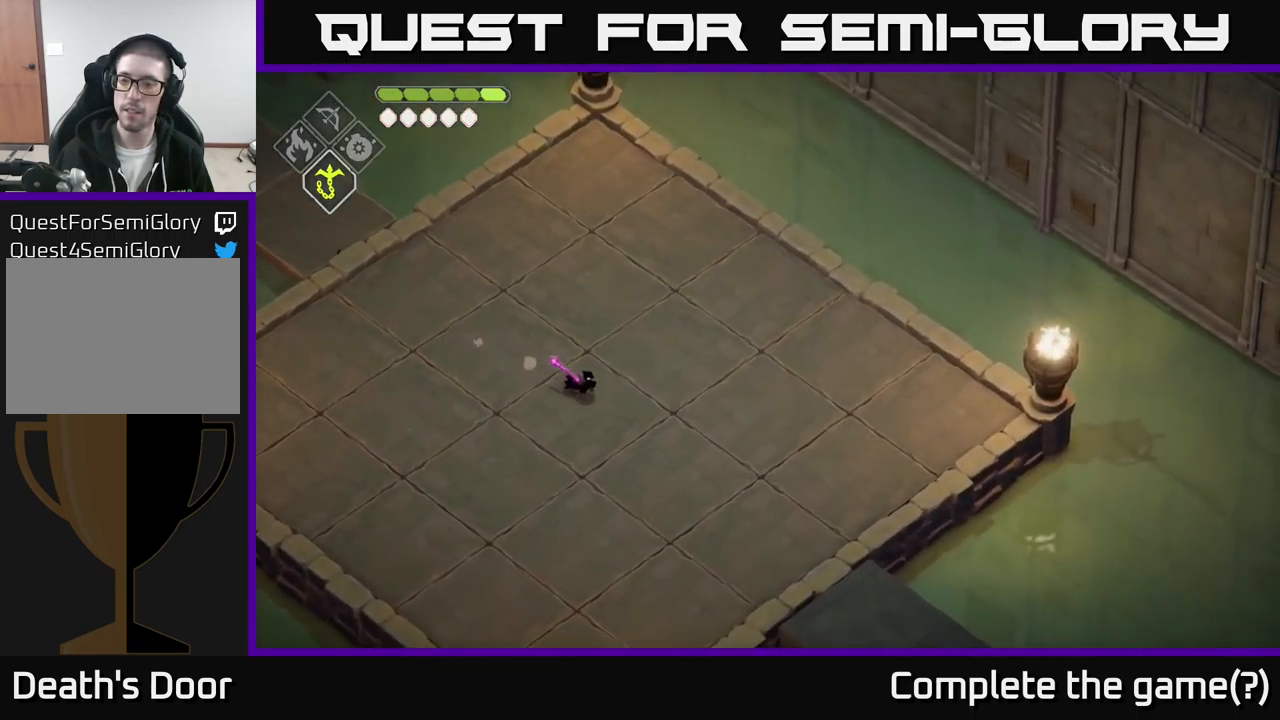
{"buttons": [], "left_stick": "down-right", "right_stick": "down-right", "events": [[100, "right_stick", "down-right"]]}
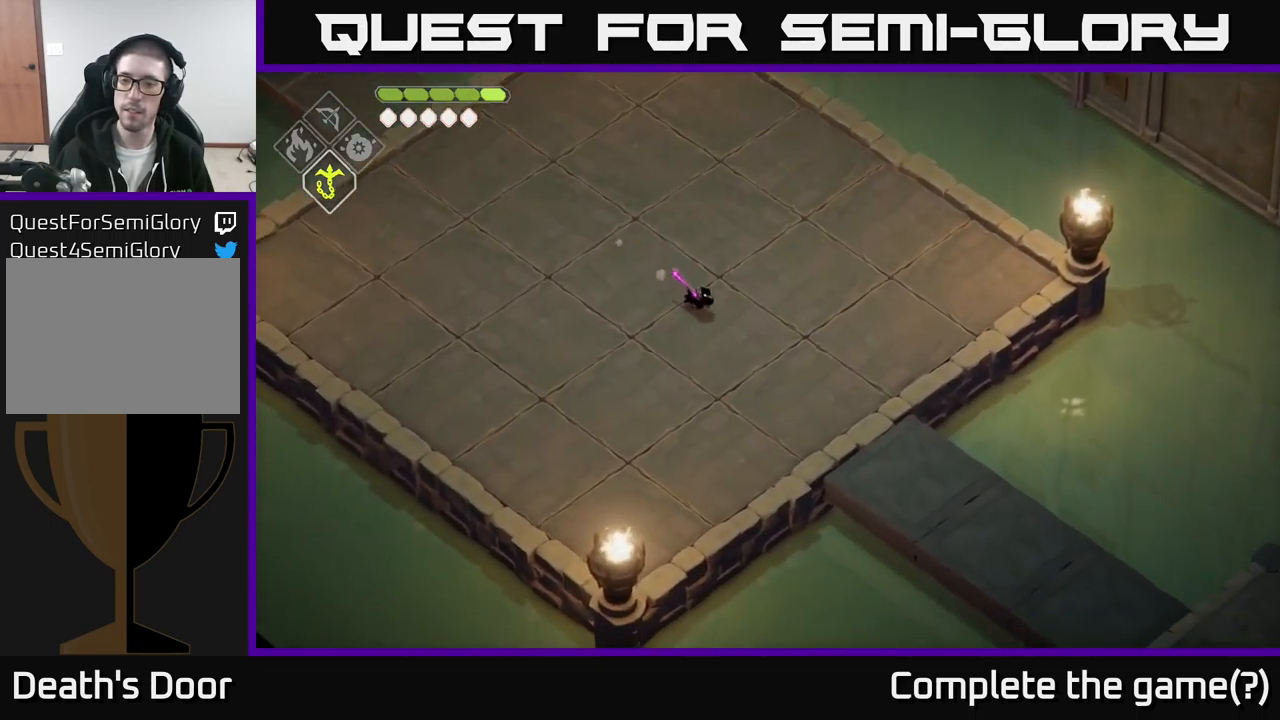
{"buttons": [], "left_stick": "down-right", "right_stick": "down-right", "events": []}
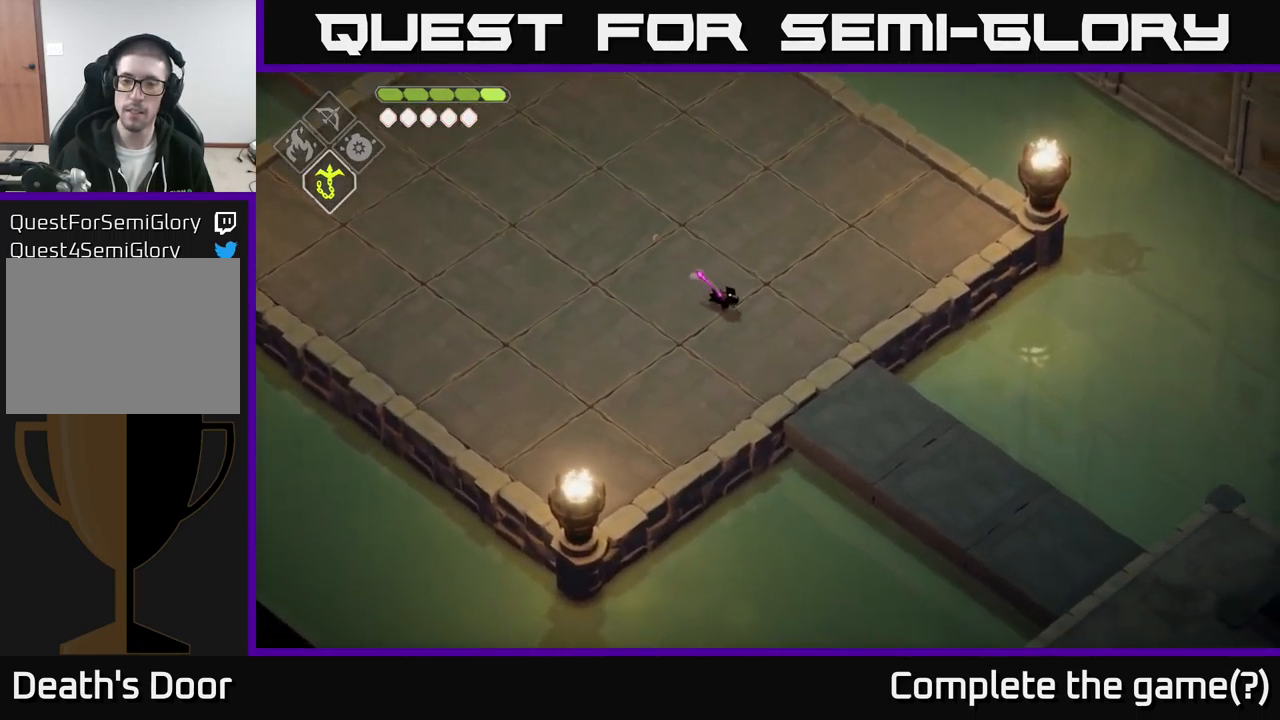
{"buttons": [], "left_stick": "down-right", "right_stick": "down-right", "events": []}
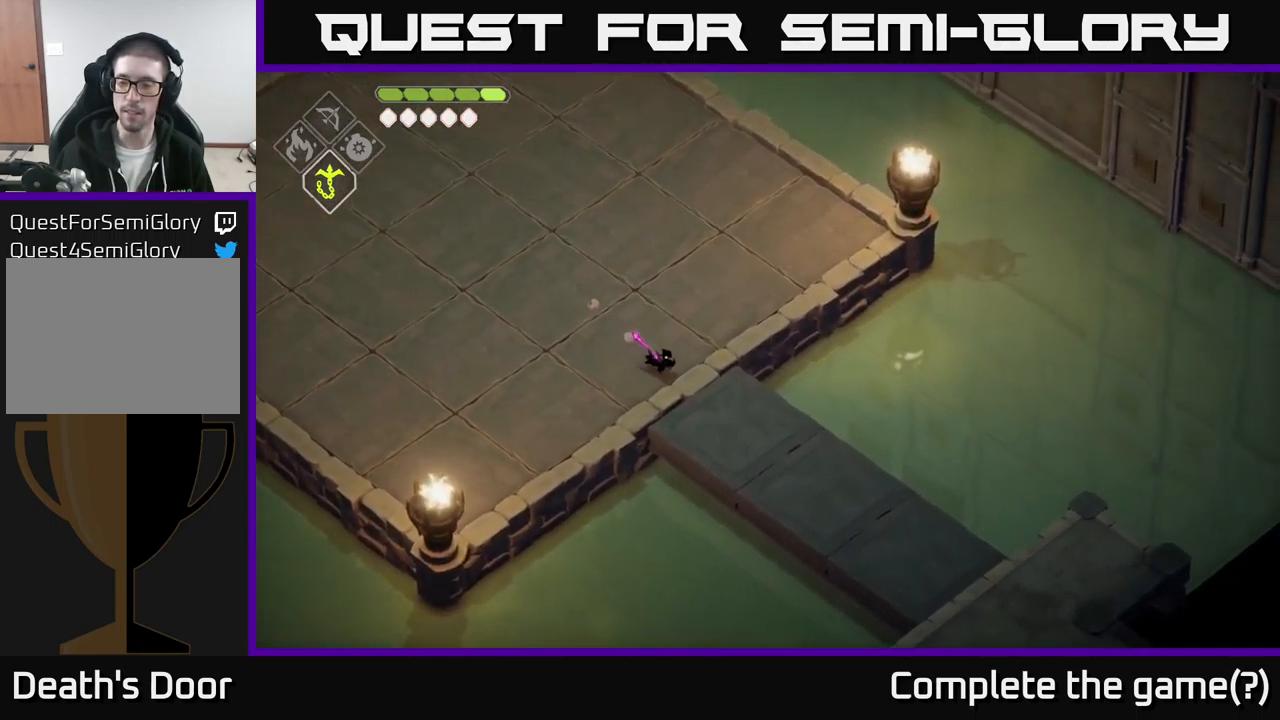
{"buttons": [], "left_stick": "down-right", "right_stick": "down-right", "events": []}
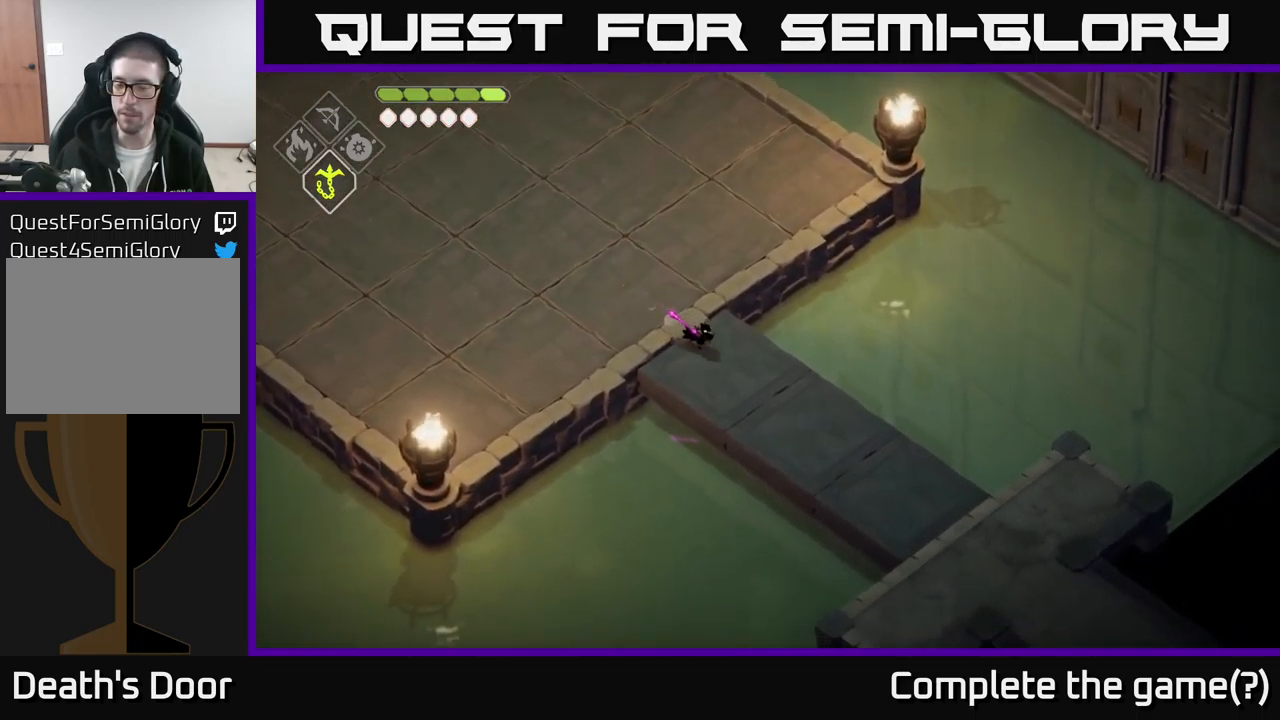
{"buttons": [], "left_stick": "down-right", "right_stick": "down-right", "events": []}
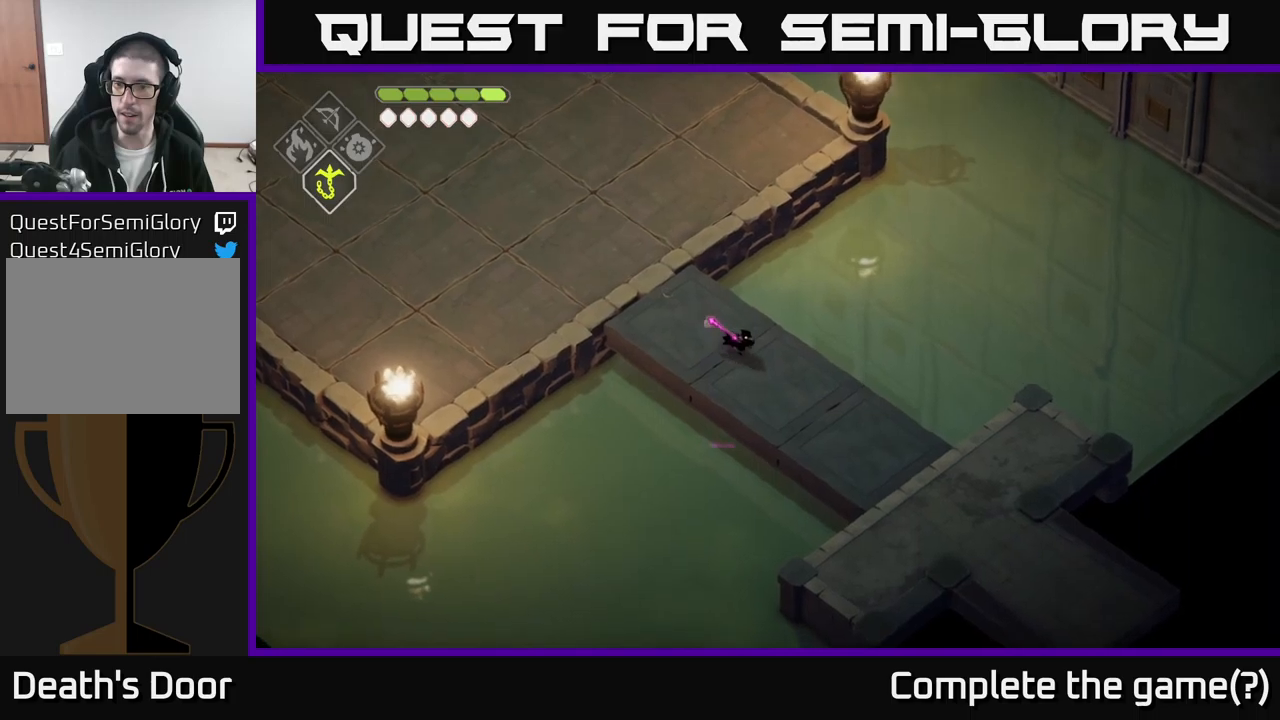
{"buttons": [], "left_stick": "down-right", "right_stick": "down-right", "events": []}
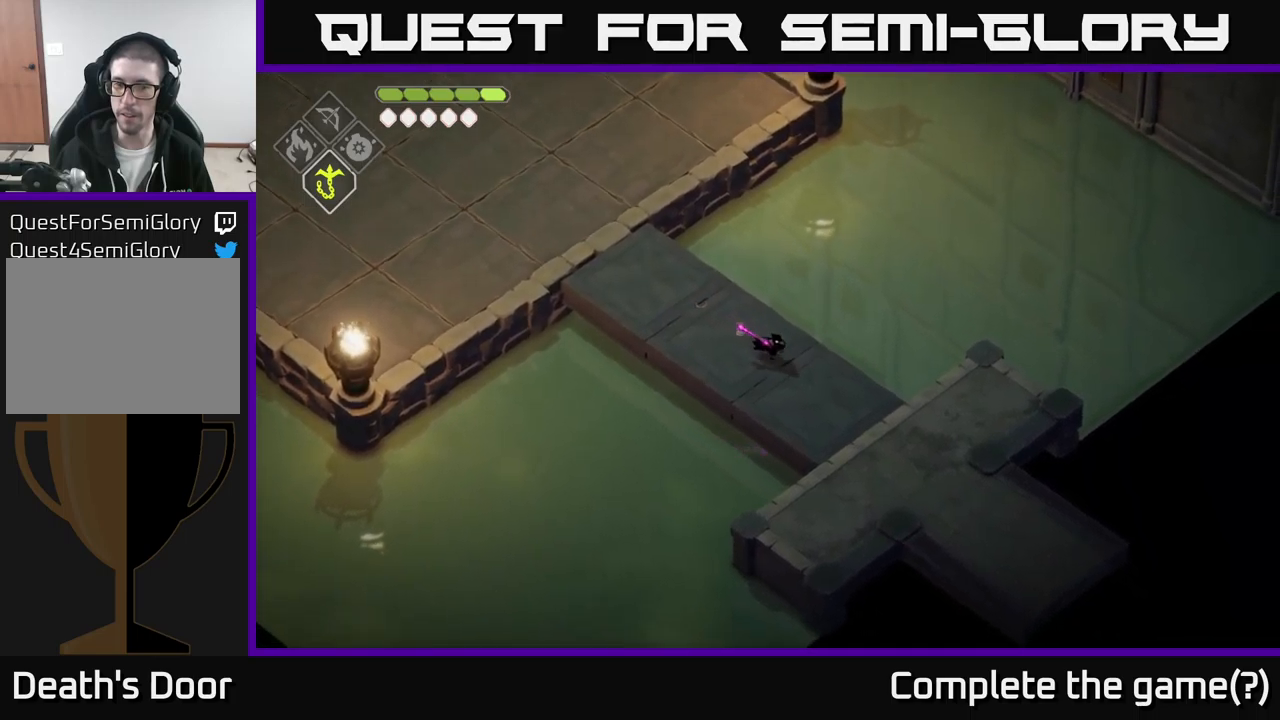
{"buttons": [], "left_stick": "down-right", "right_stick": "center", "events": [[467, "right_stick", "center"]]}
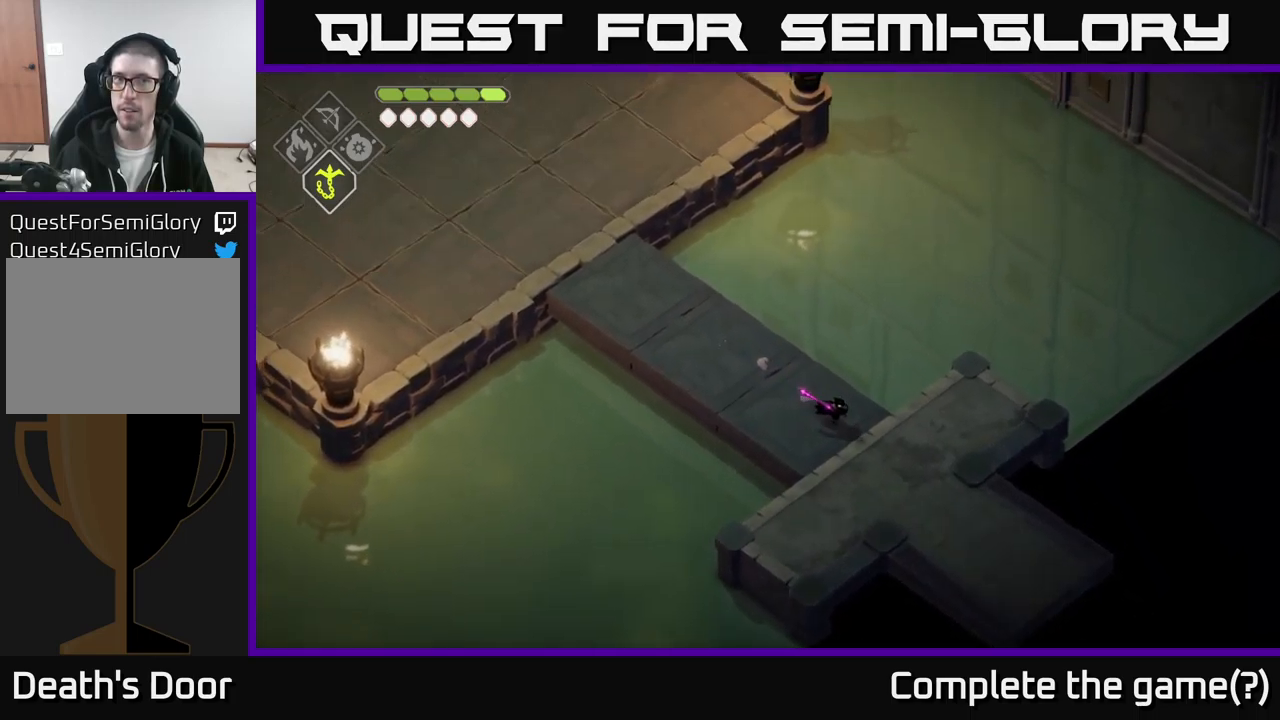
{"buttons": [], "left_stick": "down-right", "right_stick": "center", "events": [[284, "A", "down"], [417, "A", "up"]]}
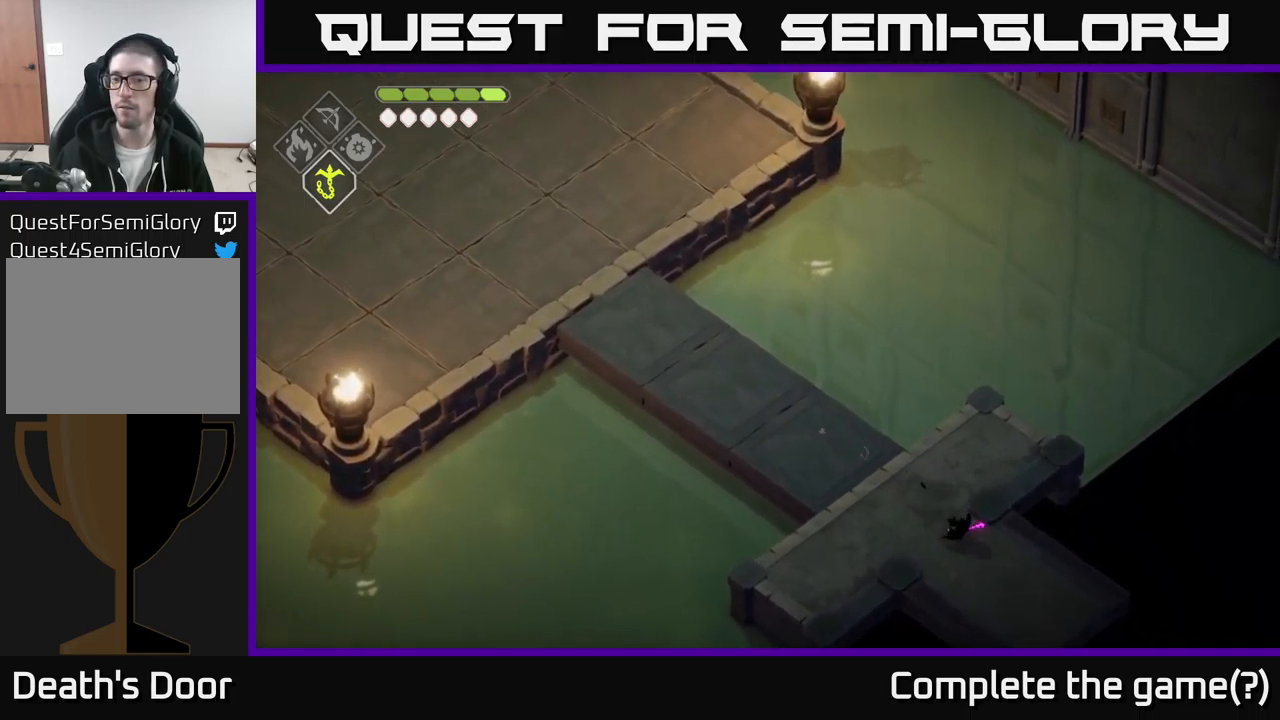
{"buttons": [], "left_stick": "down-right", "right_stick": "center", "events": []}
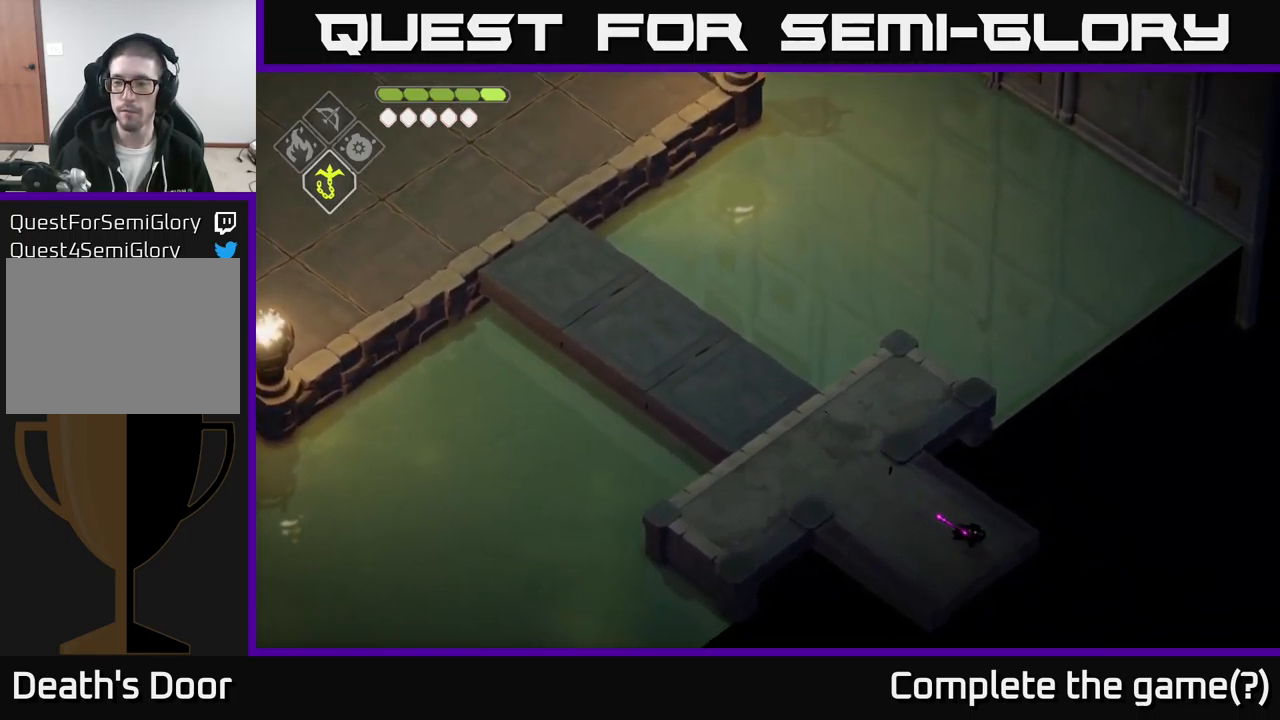
{"buttons": [], "left_stick": "down-right", "right_stick": "center", "events": [[367, "left_stick", "center"], [484, "left_stick", "down-right"]]}
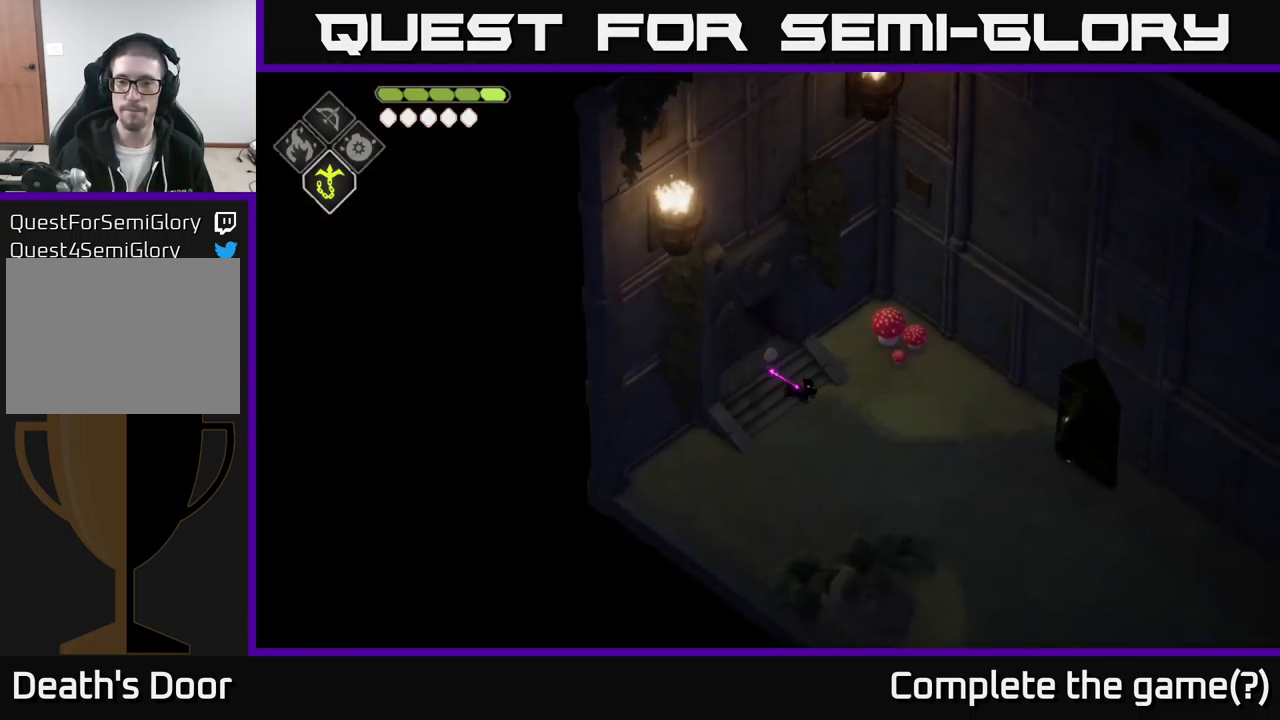
{"buttons": ["A"], "left_stick": "right", "right_stick": "center", "events": [[434, "A", "down"], [500, "left_stick", "right"]]}
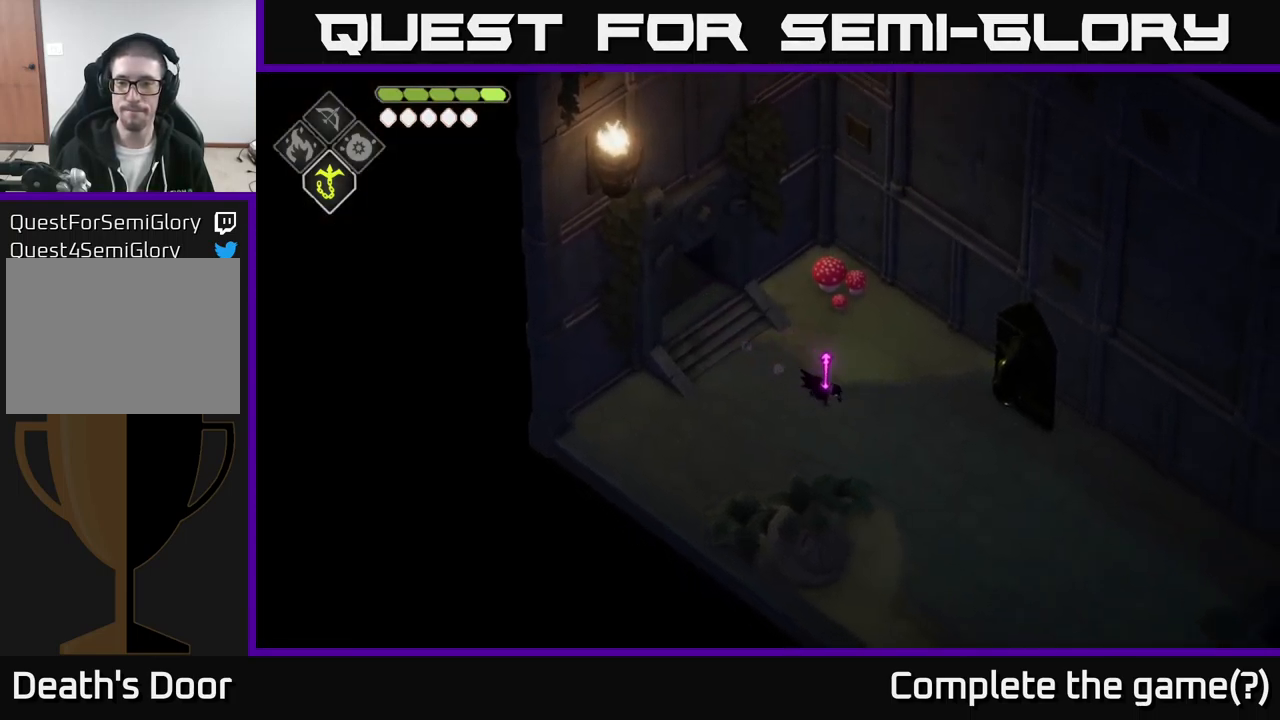
{"buttons": [], "left_stick": "right", "right_stick": "center", "events": [[67, "A", "up"]]}
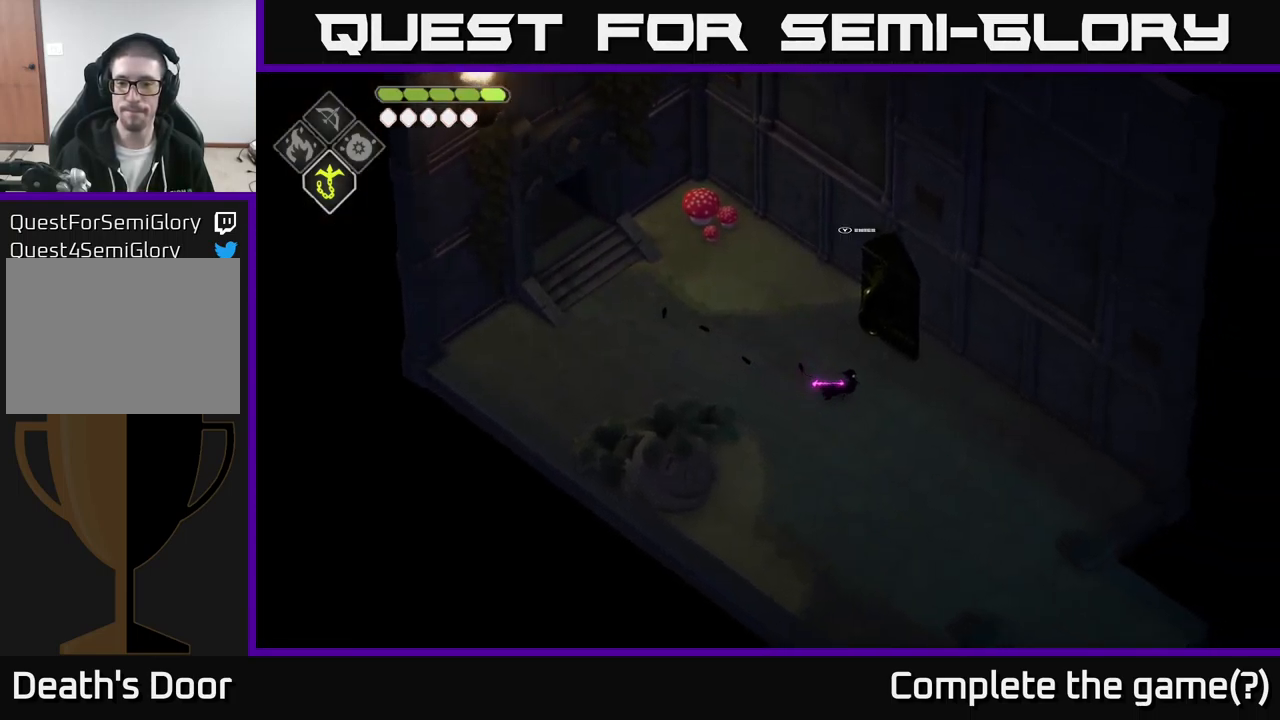
{"buttons": ["A"], "left_stick": "down-right", "right_stick": "center", "events": [[234, "left_stick", "down-right"], [350, "A", "down"]]}
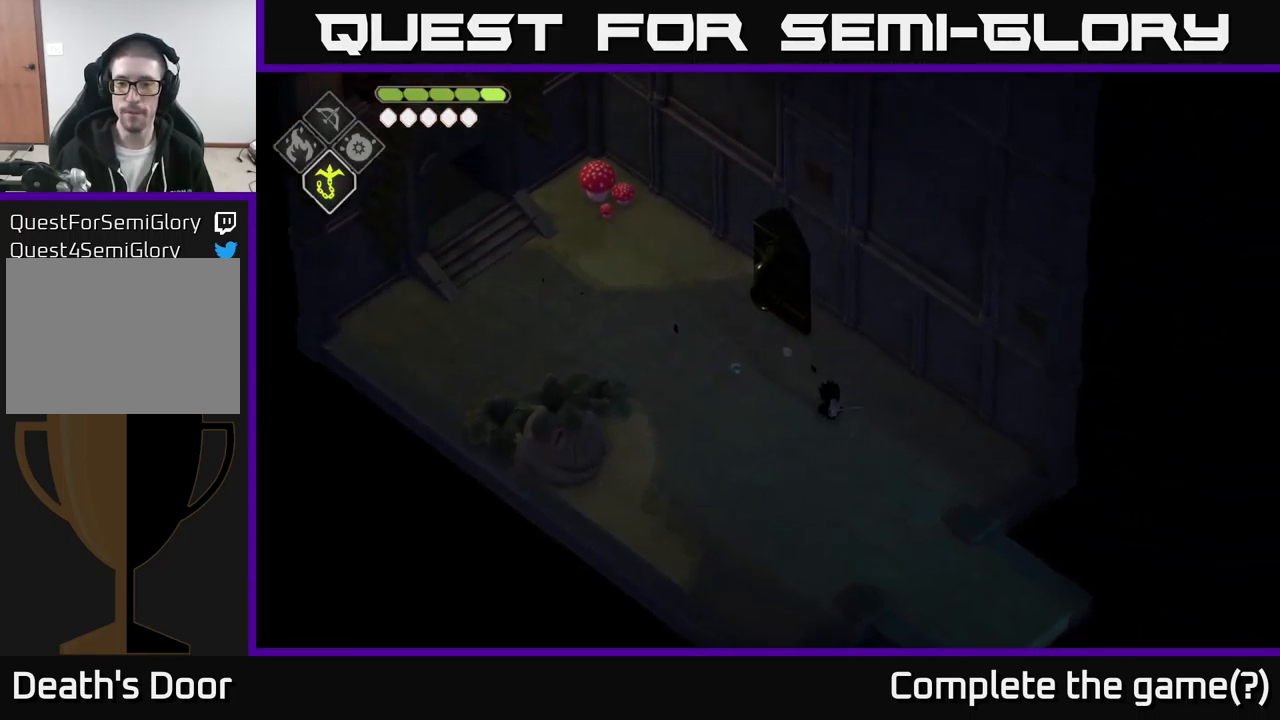
{"buttons": [], "left_stick": "down-right", "right_stick": "center", "events": [[17, "A", "up"]]}
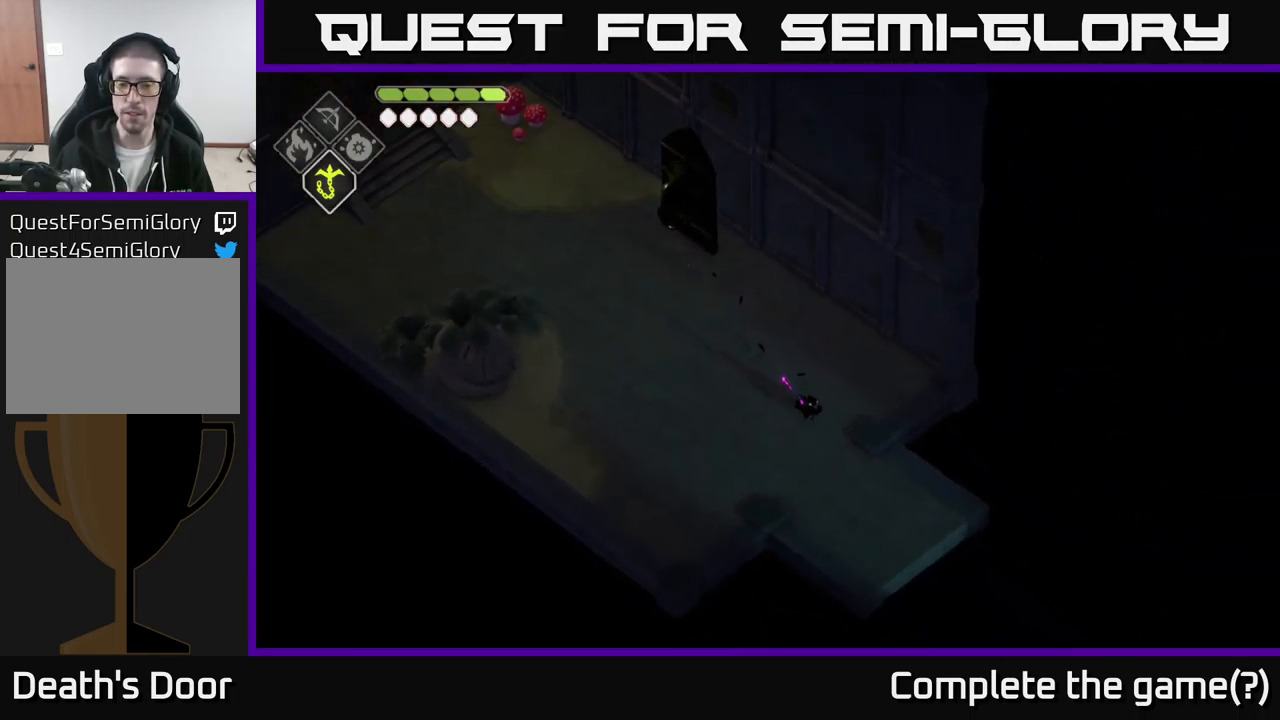
{"buttons": [], "left_stick": "down-right", "right_stick": "center", "events": [[267, "A", "down"], [484, "A", "up"]]}
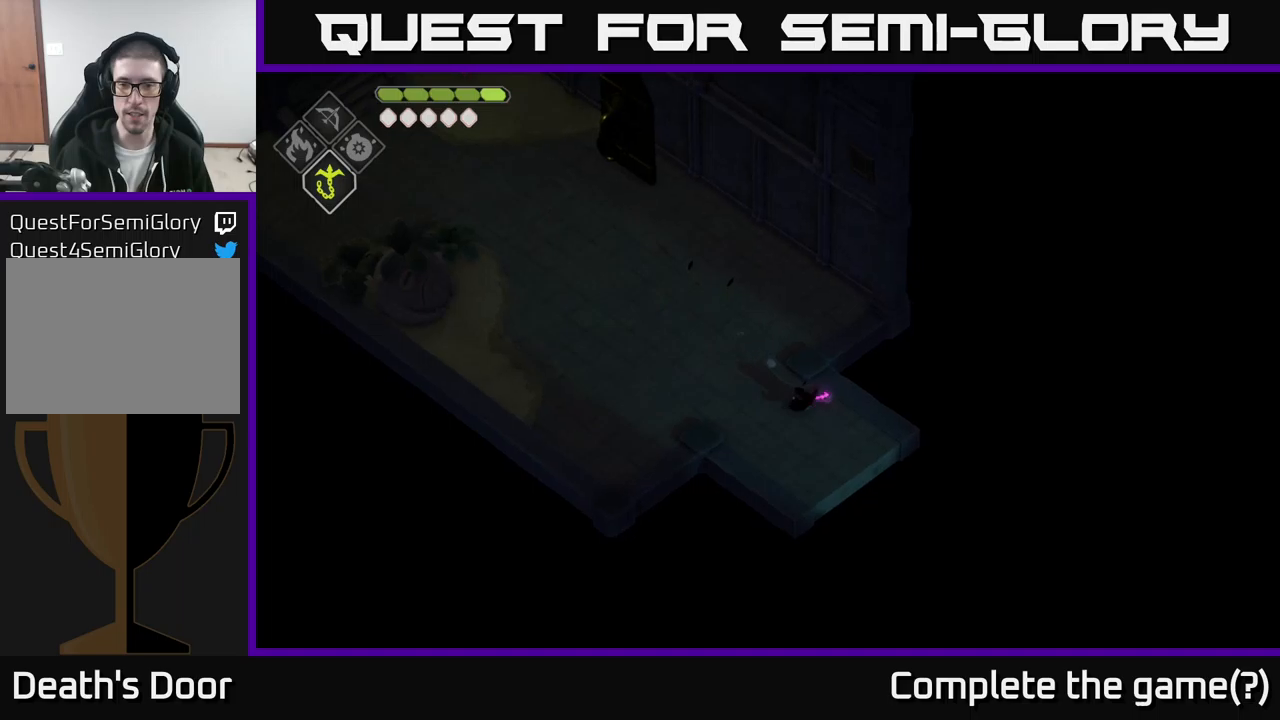
{"buttons": [], "left_stick": "center", "right_stick": "center", "events": [[150, "left_stick", "center"]]}
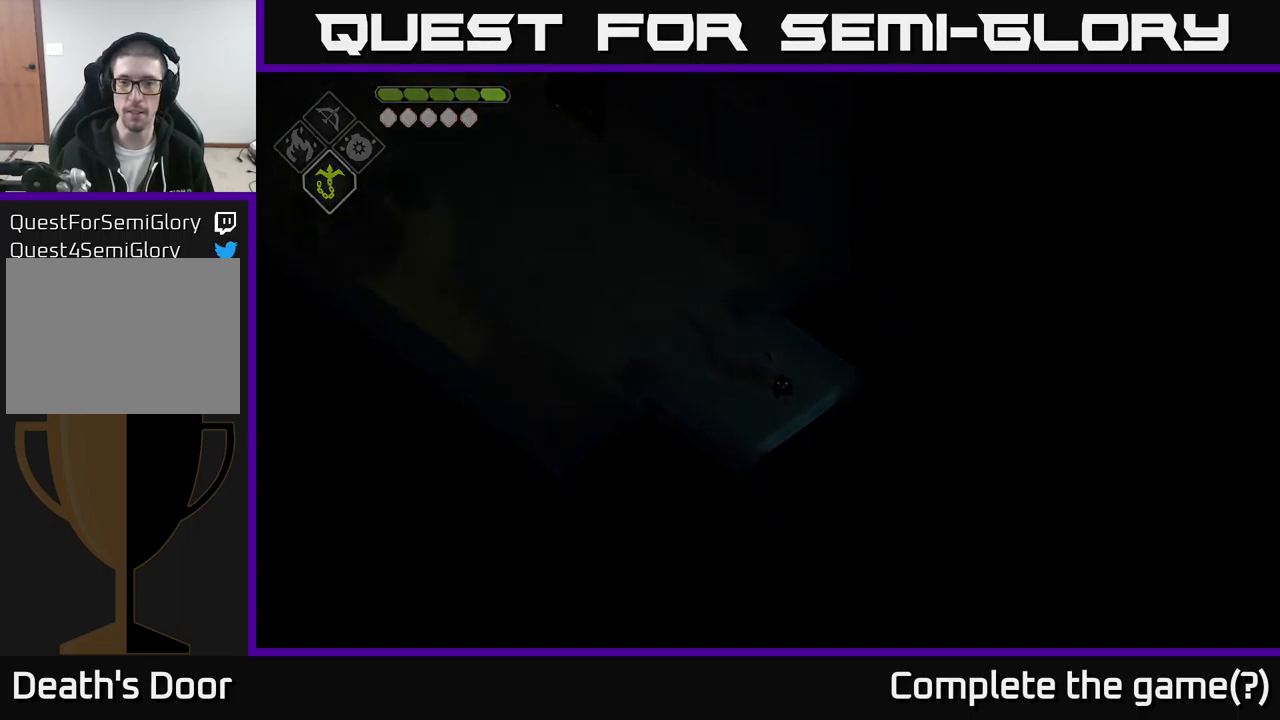
{"buttons": [], "left_stick": "center", "right_stick": "right", "events": [[466, "right_stick", "right"]]}
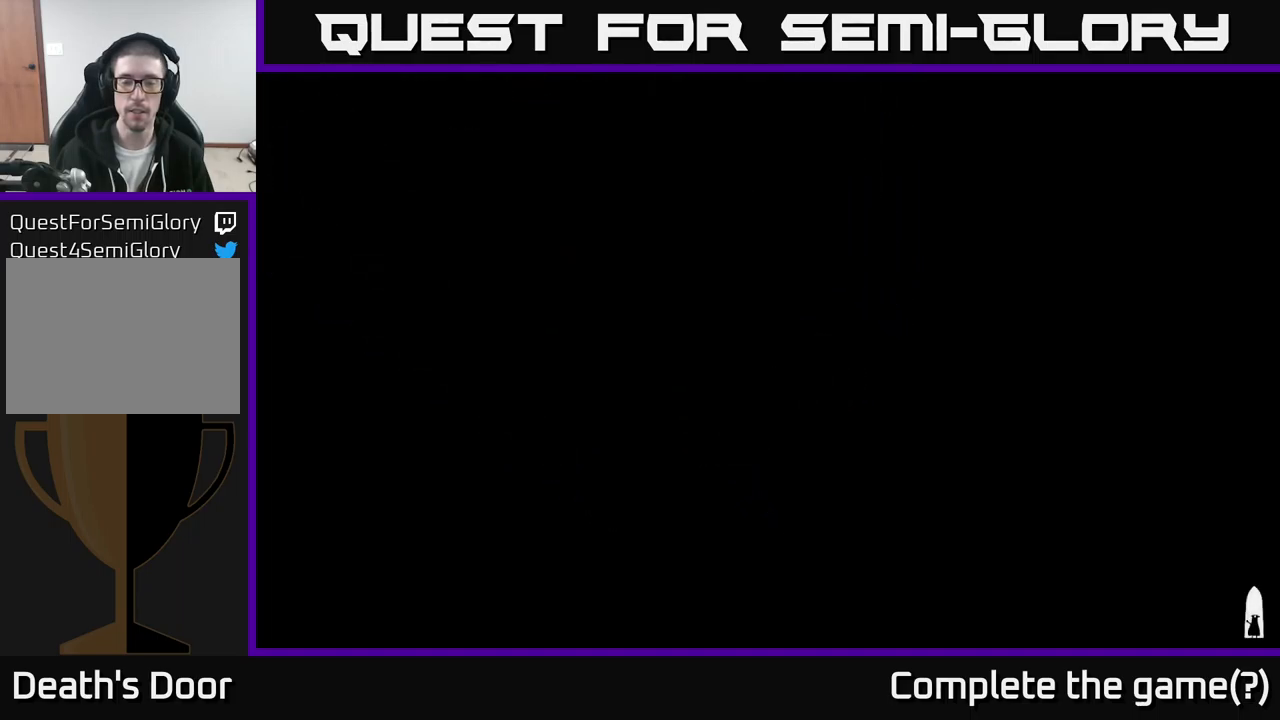
{"buttons": [], "left_stick": "center", "right_stick": "right", "events": []}
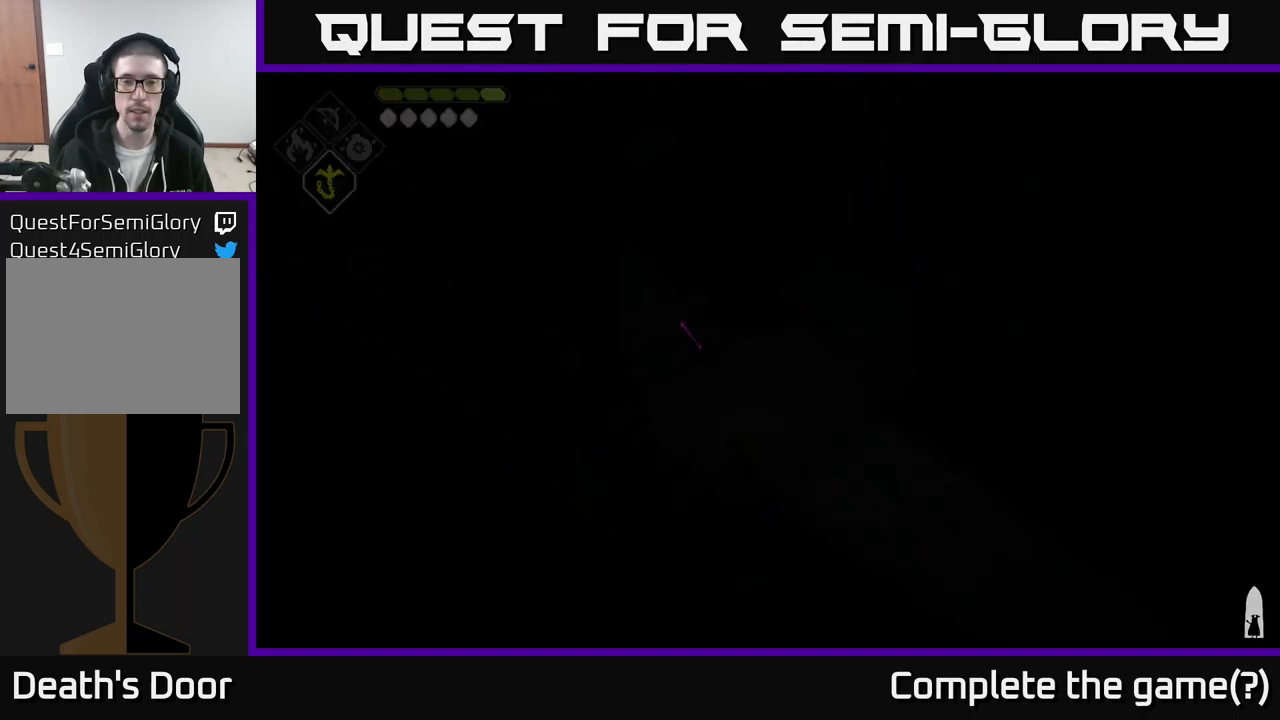
{"buttons": [], "left_stick": "center", "right_stick": "right", "events": []}
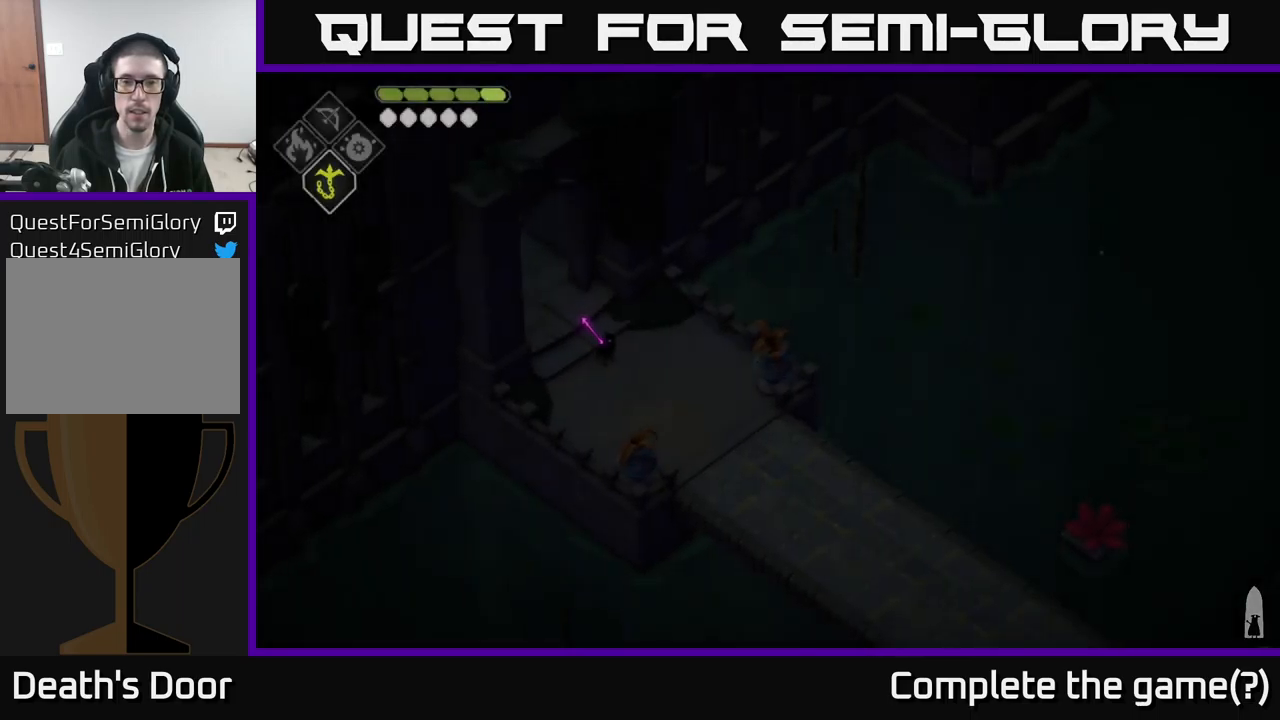
{"buttons": [], "left_stick": "center", "right_stick": "right", "events": []}
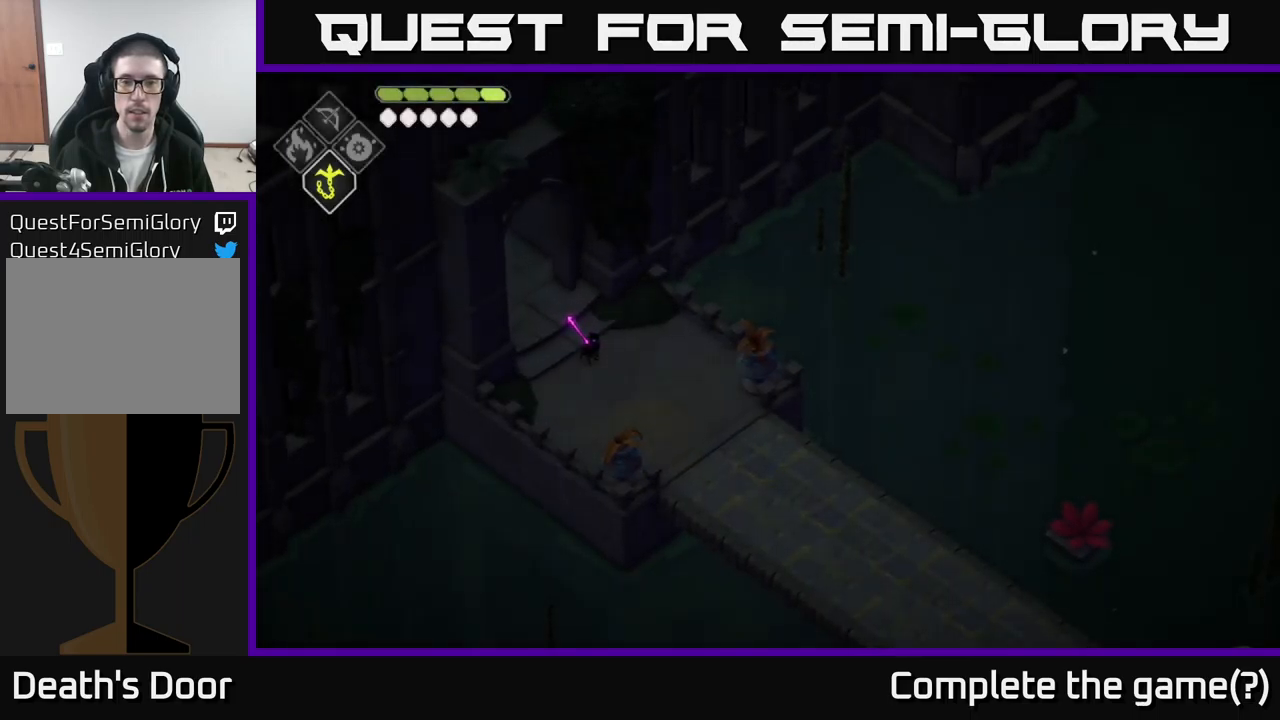
{"buttons": [], "left_stick": "down-right", "right_stick": "down-right", "events": [[266, "left_stick", "down-right"], [333, "right_stick", "down-right"]]}
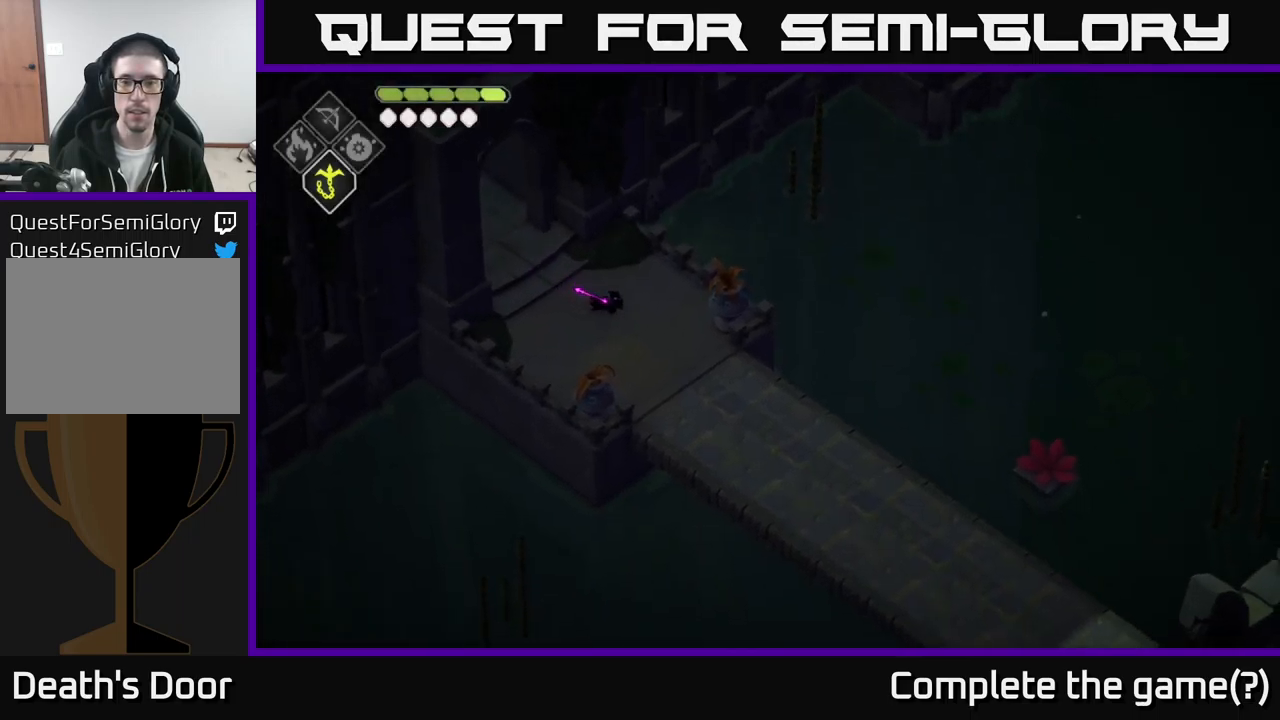
{"buttons": [], "left_stick": "down-right", "right_stick": "down-right", "events": []}